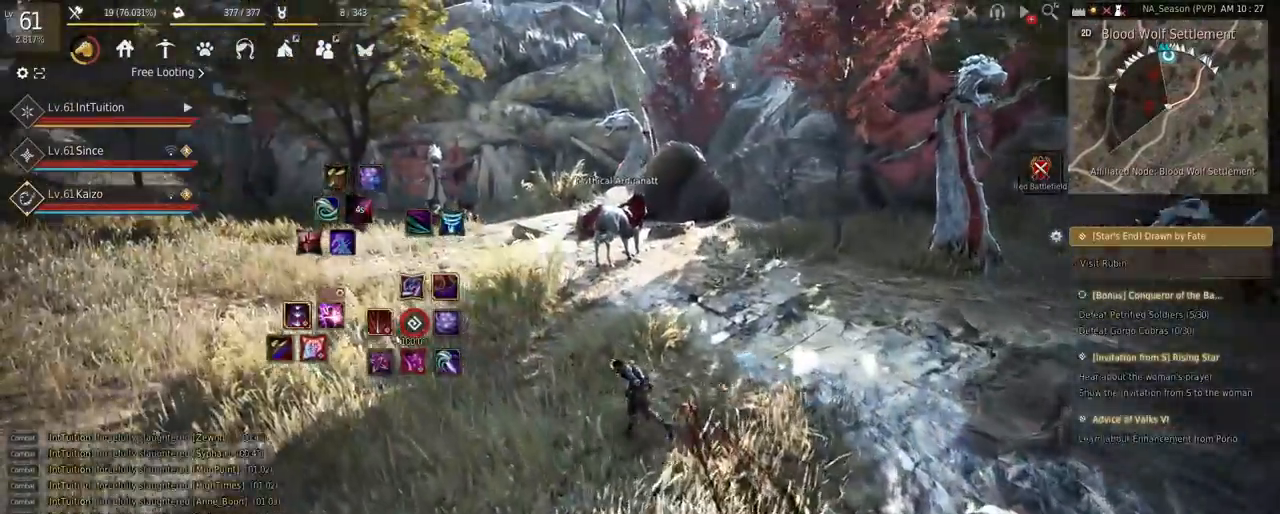
Gameplay with keyboard and mouse; each line is a JSON object with the keys and mouse buttons held at the frame after it. "events" lists presses ("down") and releases ("up") of "a", "d", "e", "f", "q", "r", "s", "shift", "space", "tab", "w", "mouse_left" and "mouse_right" between this image and that frame as [ms after this image, input, new state], when the widget could be followed in between. "mouse_left", "mouse_right" = the "left", "right" buttons of the "mouse" list. No other keys are recorded. Mouse movement is not recorded.
{"keys": ["a", "w"], "mouse": [], "events": []}
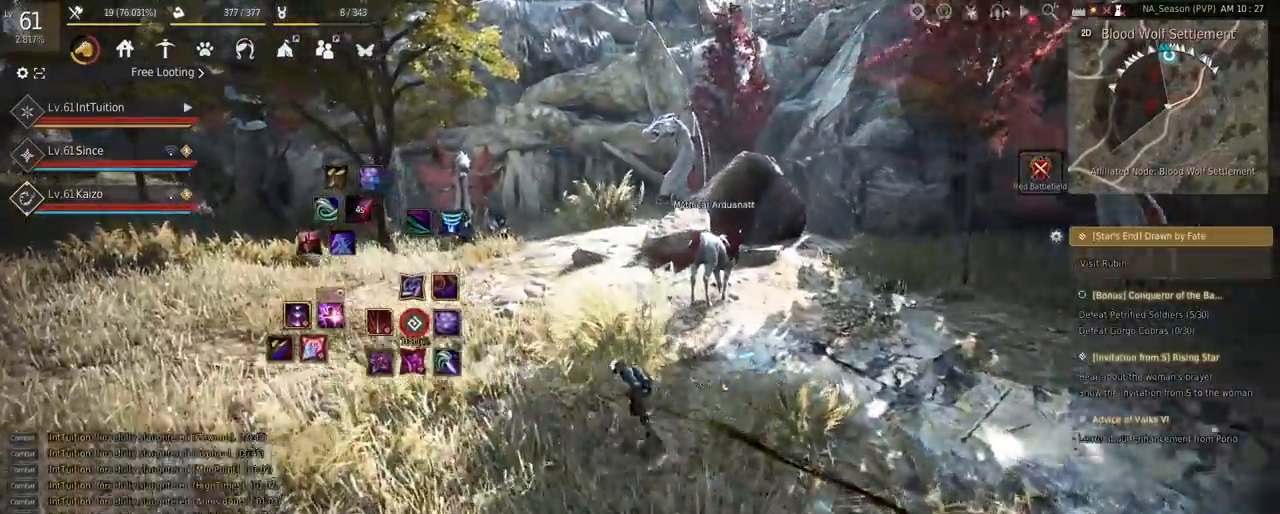
{"keys": ["a", "f", "w"], "mouse": [], "events": [[367, "f", "down"]]}
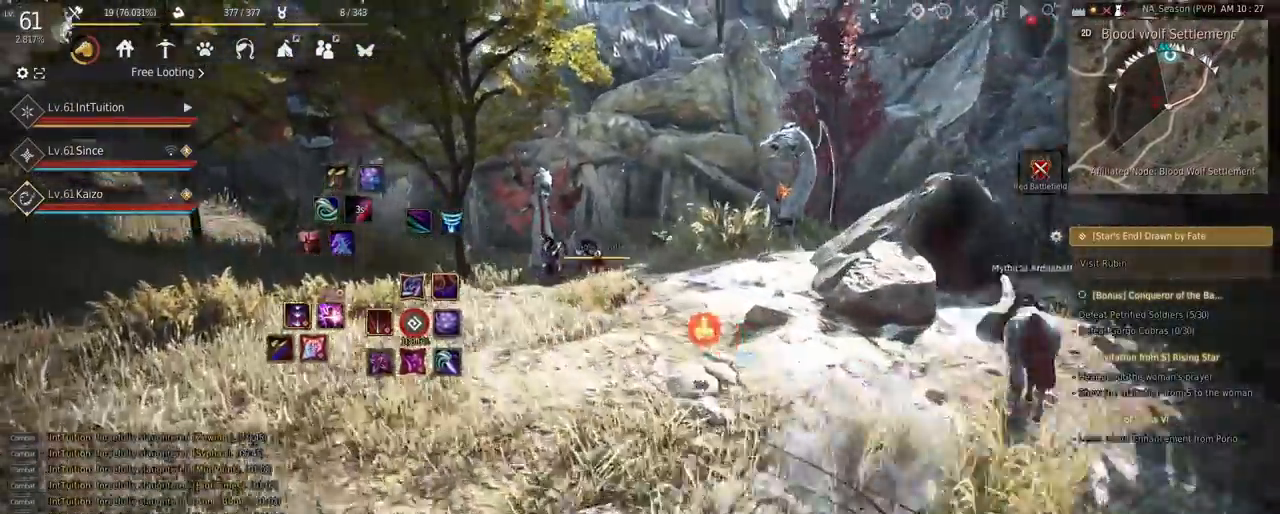
{"keys": ["a", "w"], "mouse": [], "events": [[33, "f", "up"]]}
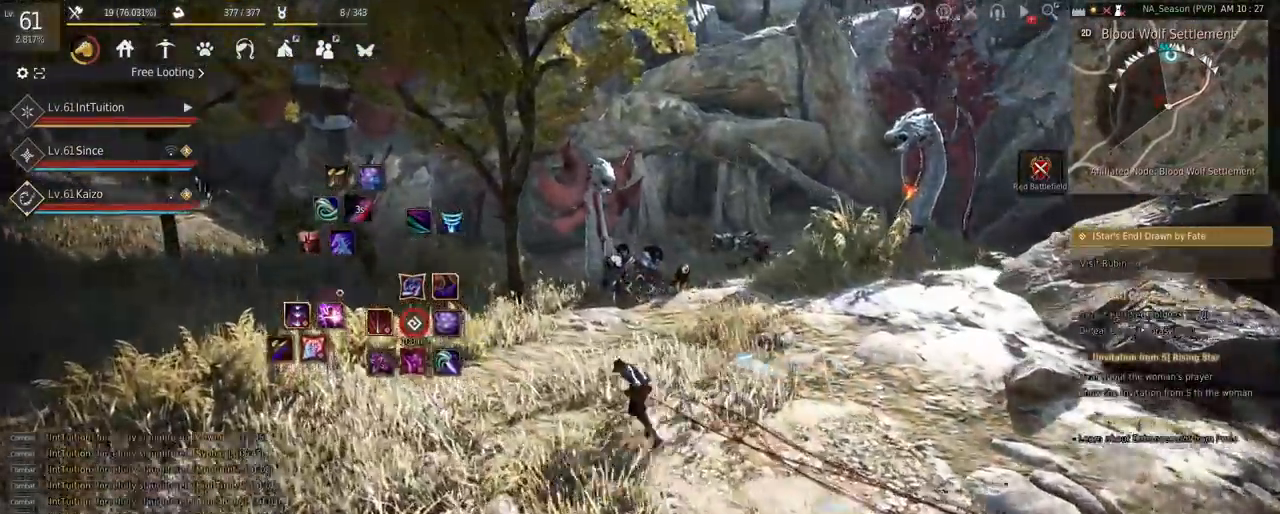
{"keys": ["a", "w"], "mouse": [], "events": []}
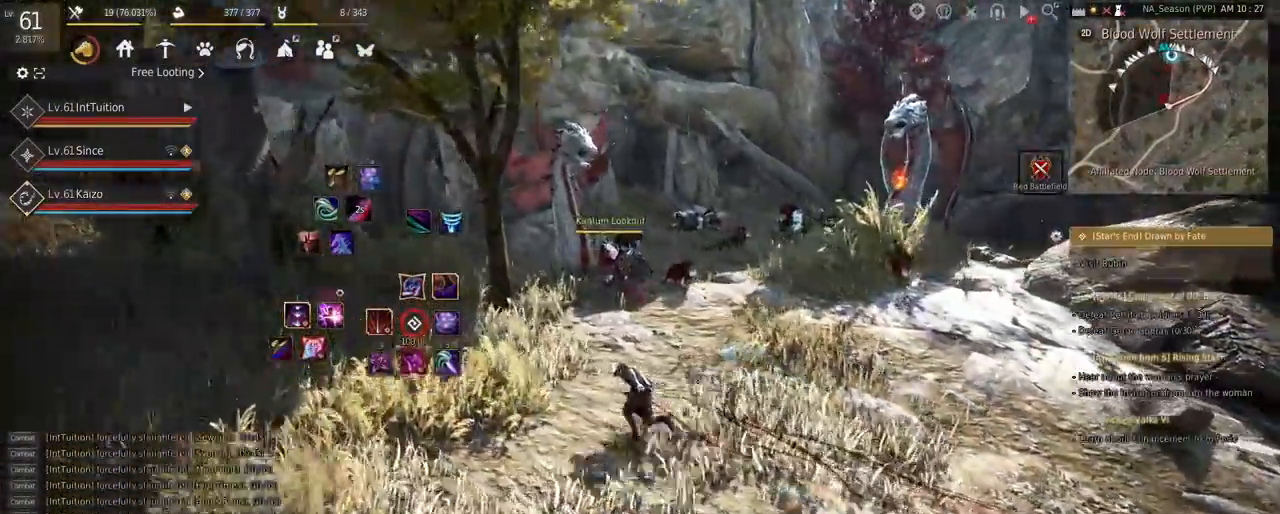
{"keys": ["w"], "mouse": [], "events": [[17, "a", "up"]]}
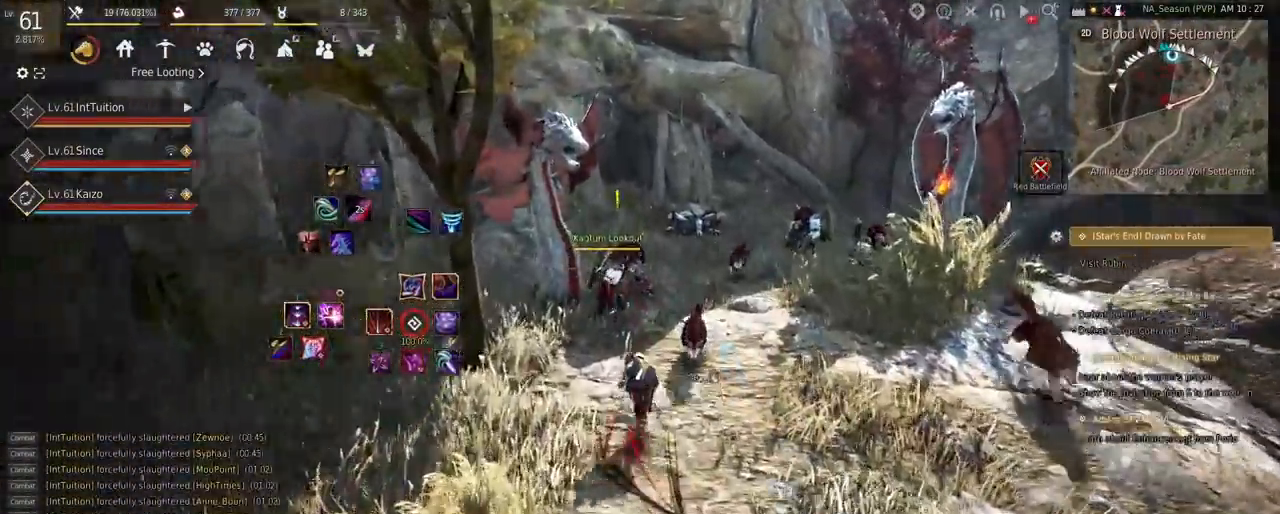
{"keys": [], "mouse": [], "events": [[367, "w", "up"]]}
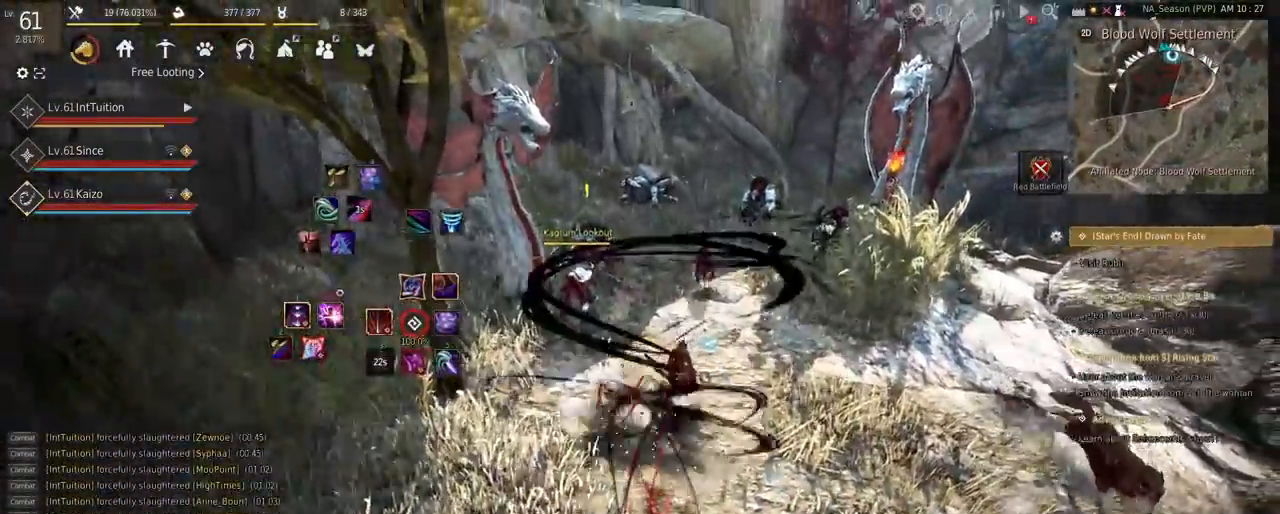
{"keys": [], "mouse": [], "events": []}
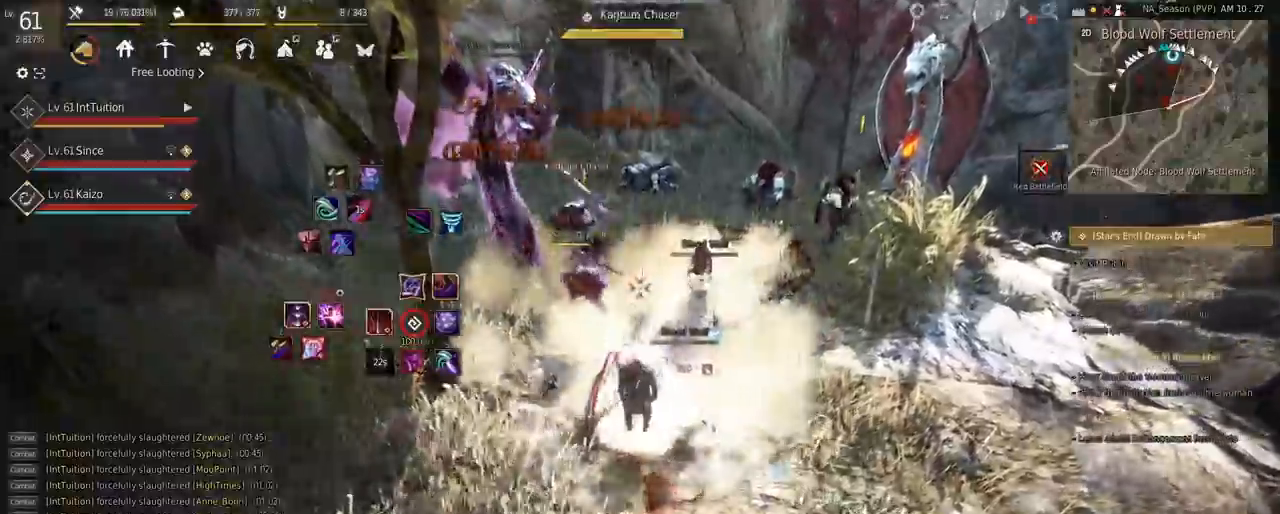
{"keys": [], "mouse": [], "events": [[50, "q", "down"], [100, "q", "up"], [183, "q", "down"], [250, "q", "up"]]}
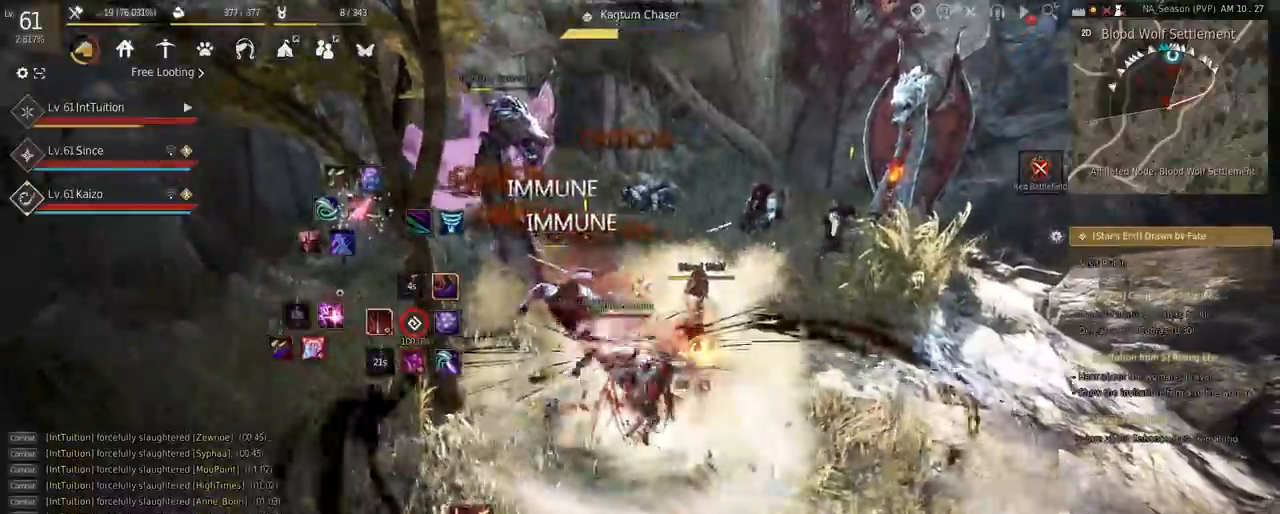
{"keys": [], "mouse": [], "events": []}
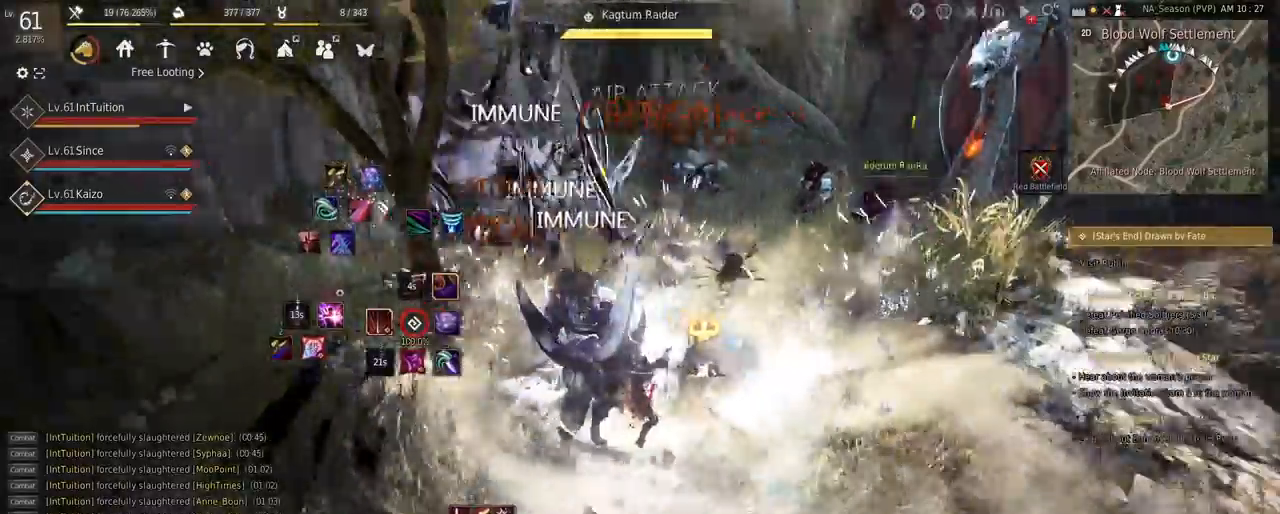
{"keys": ["w"], "mouse": [], "events": [[33, "w", "down"], [233, "f", "down"], [317, "f", "up"]]}
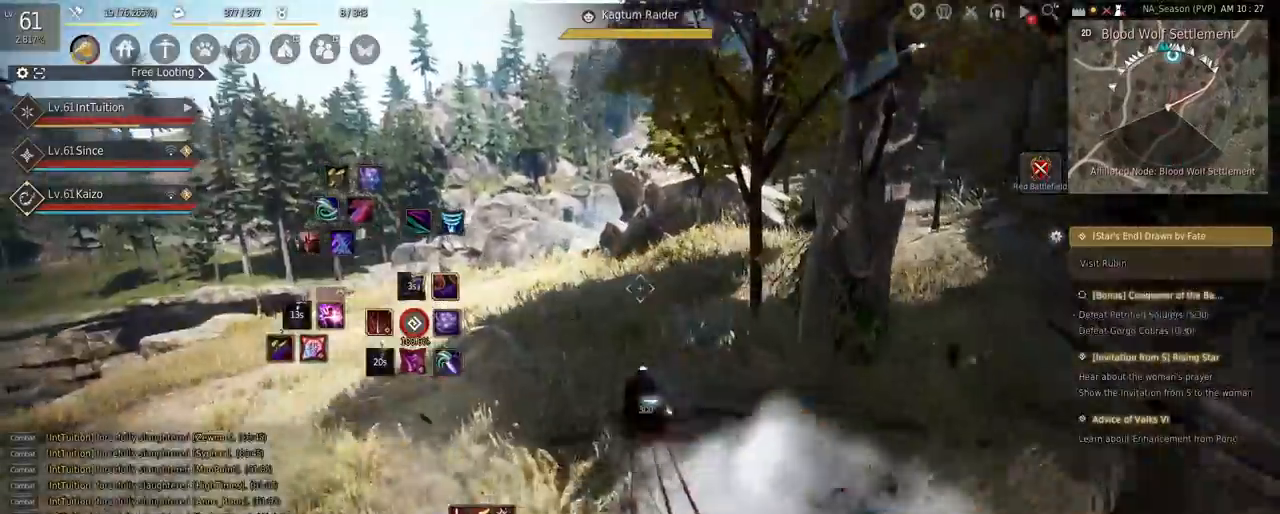
{"keys": ["w"], "mouse": ["right"], "events": [[450, "mouse_right", "down"]]}
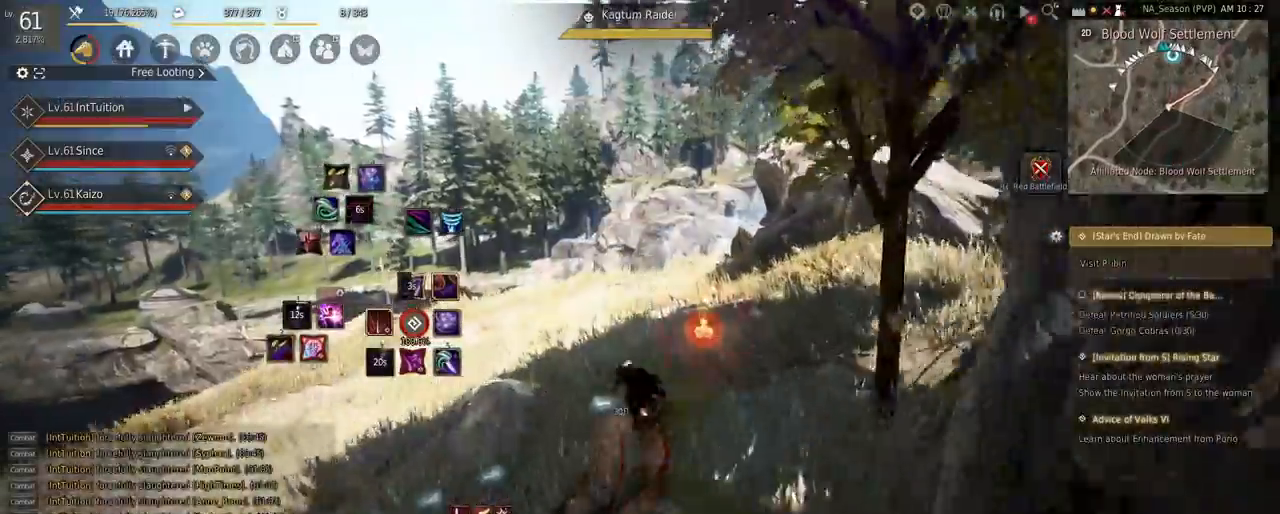
{"keys": ["f", "w"], "mouse": [], "events": [[83, "mouse_right", "up"], [400, "f", "down"]]}
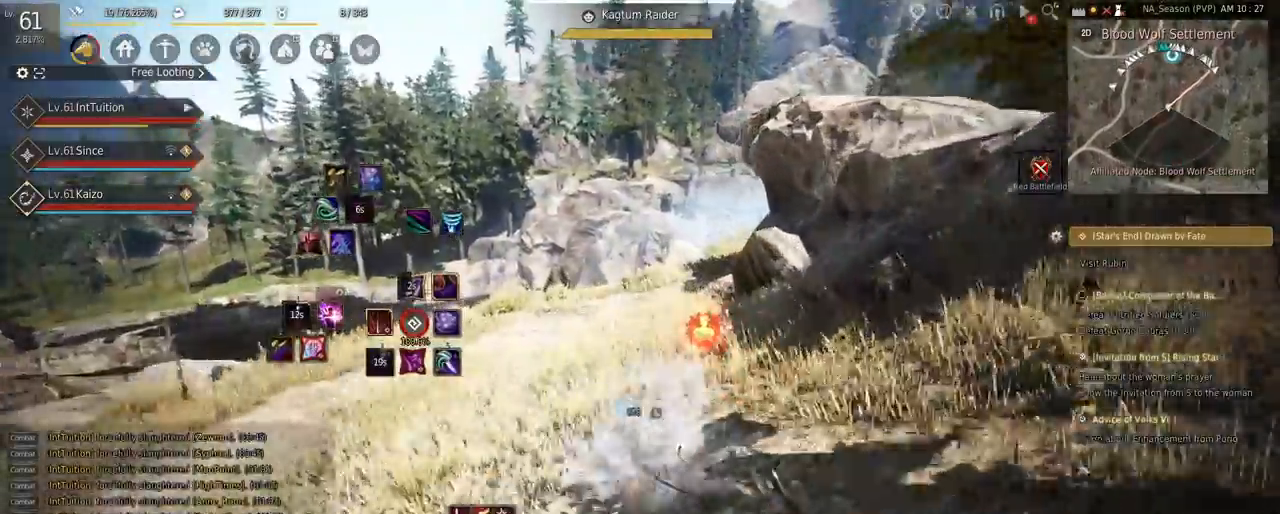
{"keys": [], "mouse": [], "events": [[17, "f", "up"], [167, "shift", "down"], [217, "mouse_left", "down"], [333, "mouse_left", "up"], [367, "shift", "up"], [450, "w", "up"]]}
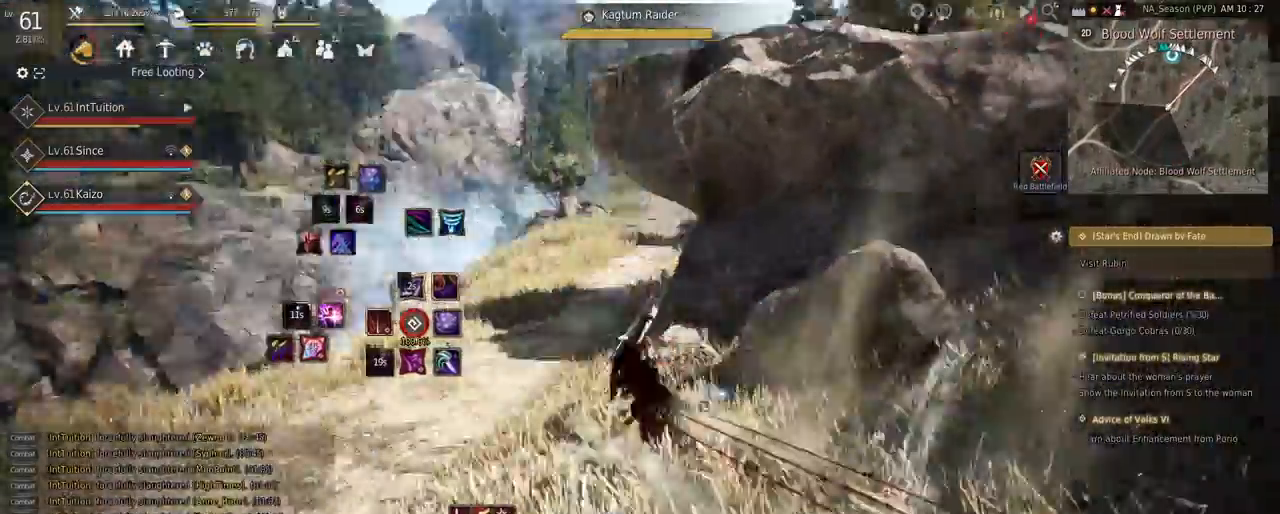
{"keys": ["a"], "mouse": [], "events": [[100, "a", "down"], [100, "mouse_left", "down"], [417, "mouse_left", "up"]]}
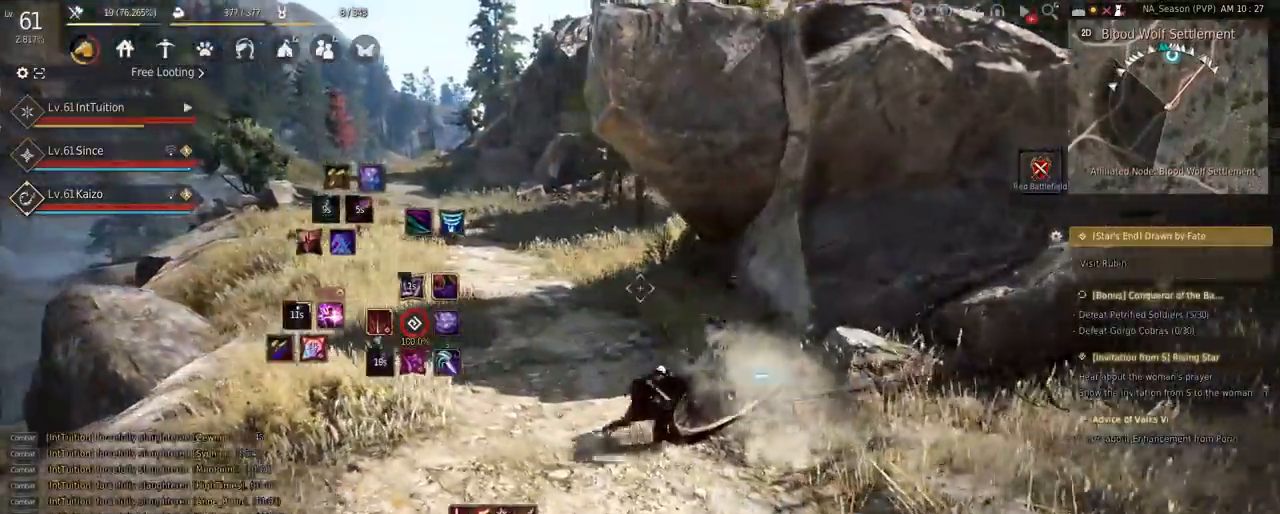
{"keys": ["a", "f", "w"], "mouse": [], "events": [[17, "w", "down"], [467, "f", "down"]]}
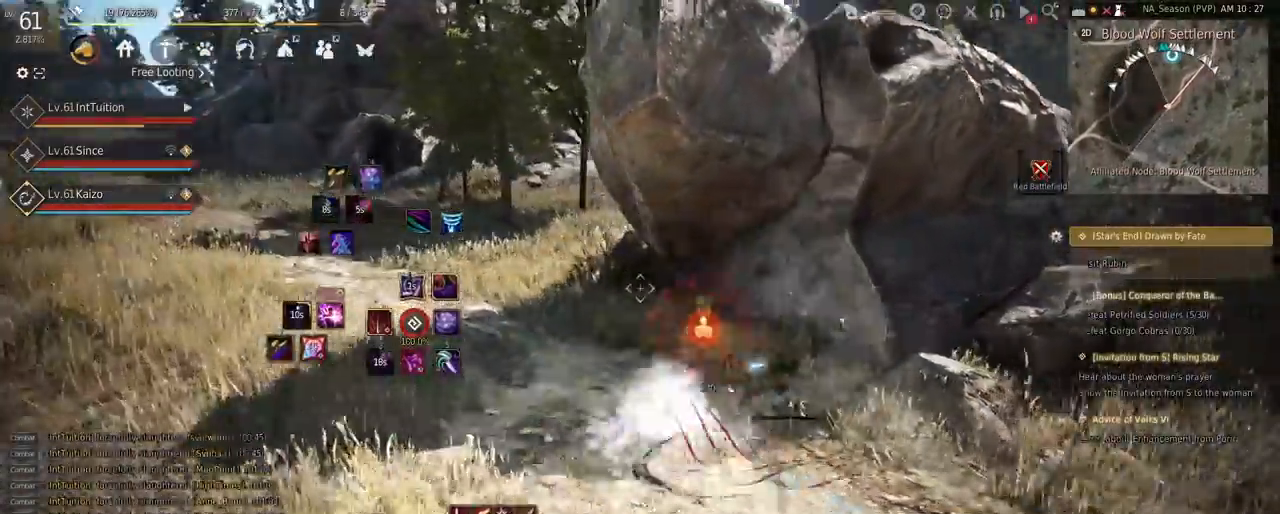
{"keys": ["a", "w"], "mouse": [], "events": [[150, "f", "up"]]}
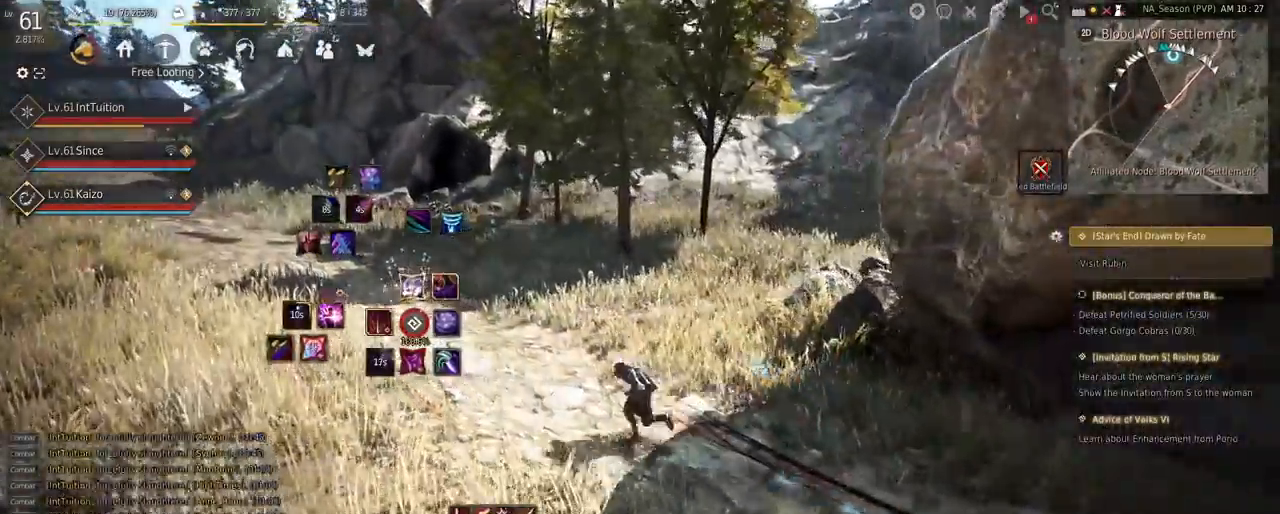
{"keys": ["w"], "mouse": [], "events": [[367, "a", "up"]]}
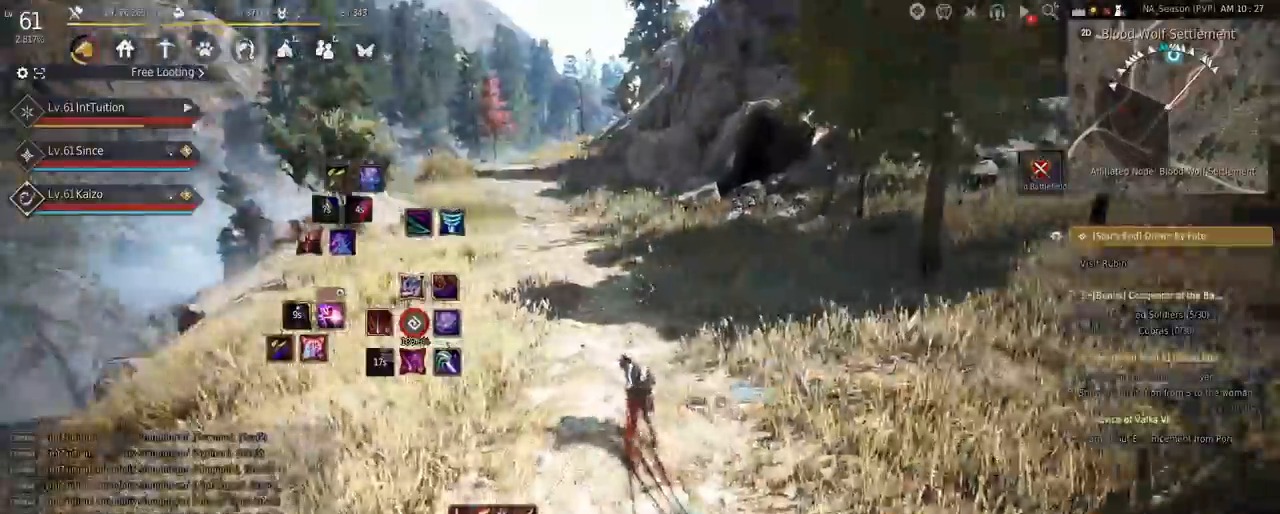
{"keys": ["w"], "mouse": [], "events": [[100, "f", "down"], [350, "f", "up"]]}
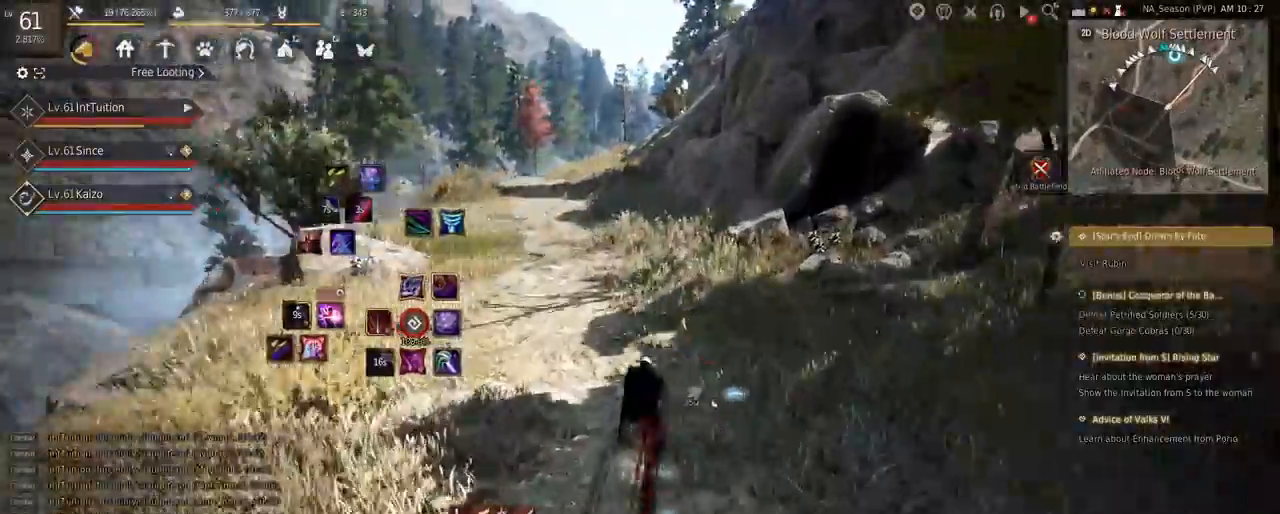
{"keys": ["w"], "mouse": [], "events": []}
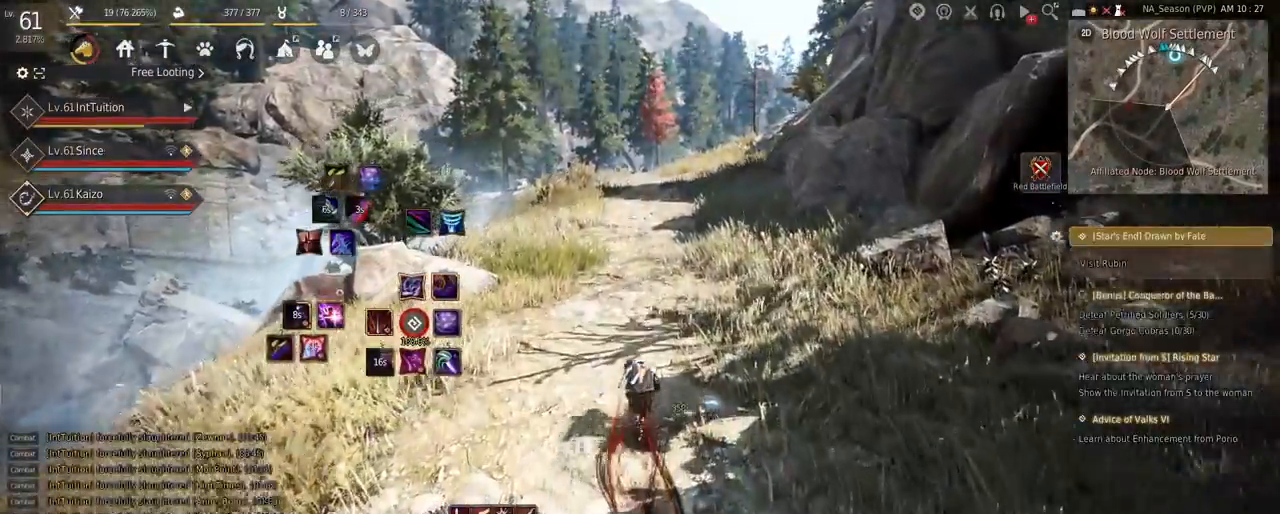
{"keys": ["w"], "mouse": [], "events": []}
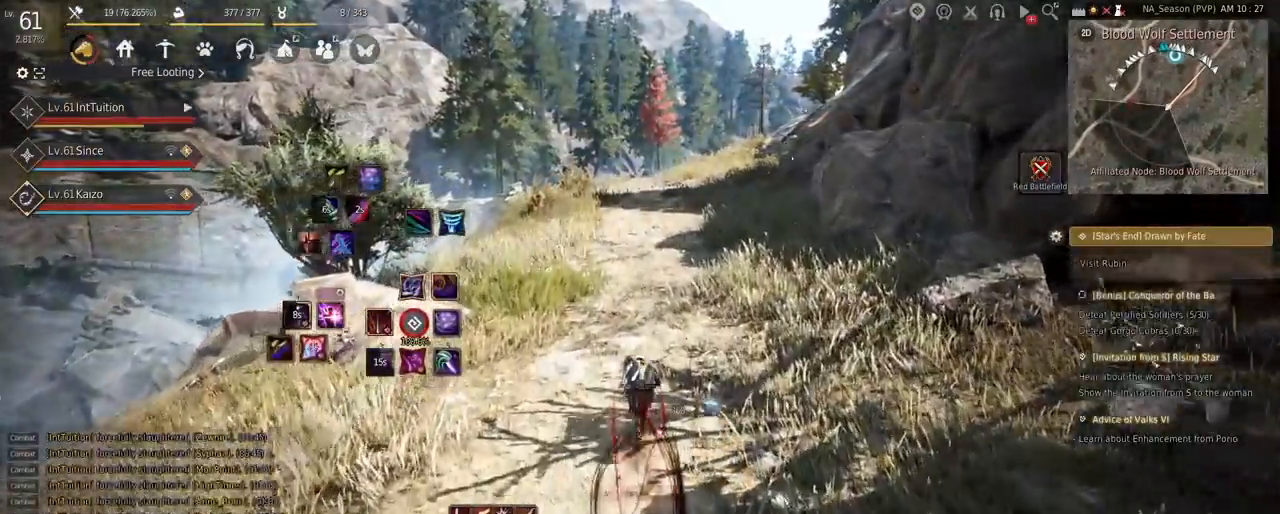
{"keys": ["w"], "mouse": [], "events": []}
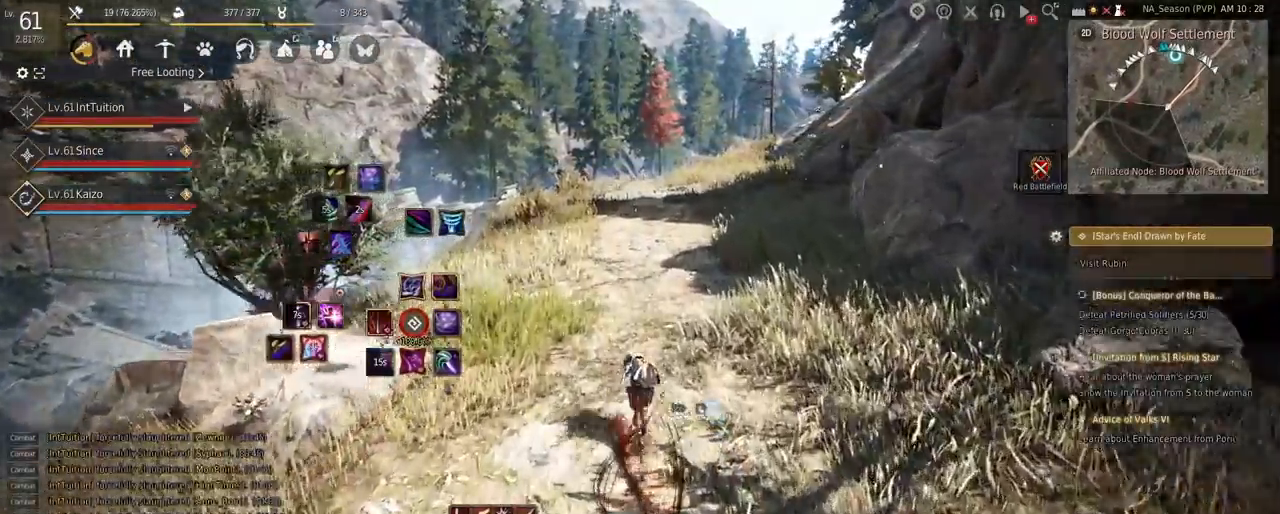
{"keys": ["w"], "mouse": [], "events": [[67, "f", "down"], [183, "f", "up"]]}
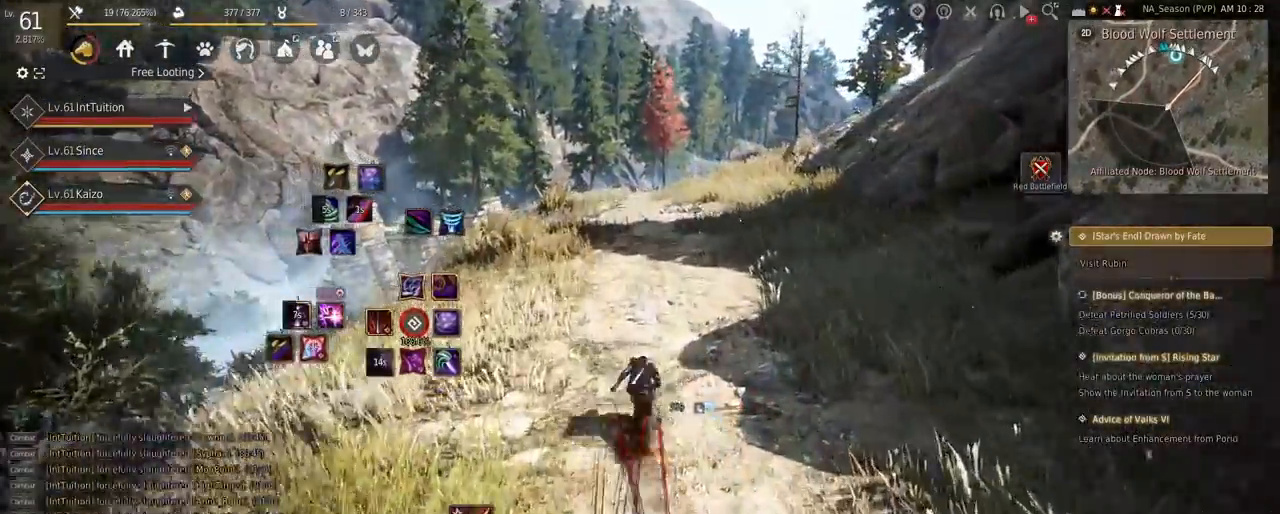
{"keys": ["w"], "mouse": [], "events": []}
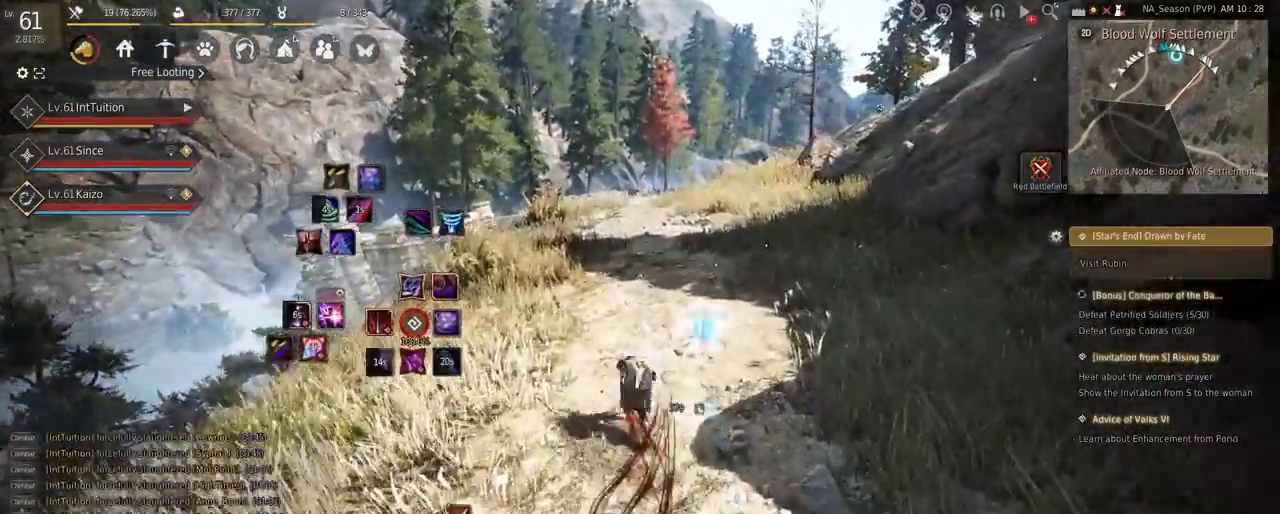
{"keys": ["f", "w"], "mouse": [], "events": [[300, "f", "down"]]}
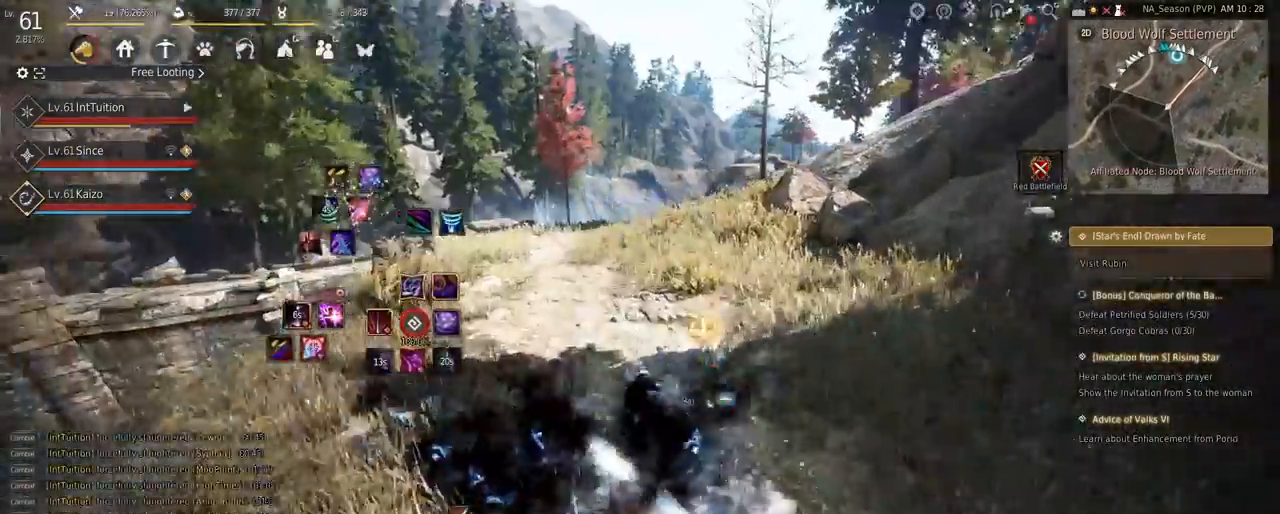
{"keys": ["w"], "mouse": [], "events": [[50, "f", "up"], [150, "shift", "down"], [267, "mouse_left", "down"], [400, "mouse_left", "up"], [417, "shift", "up"]]}
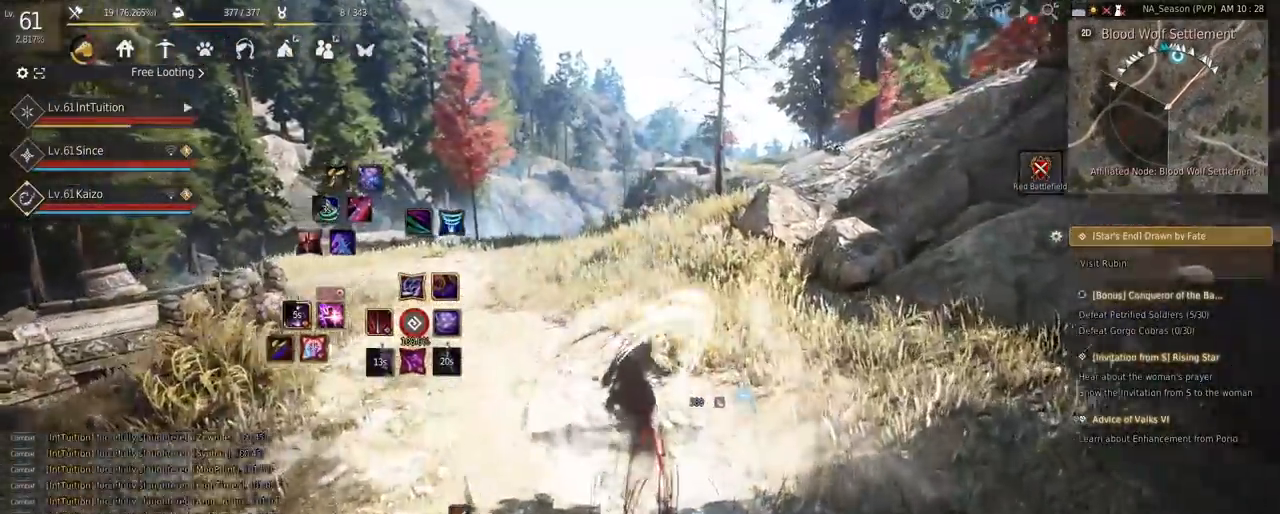
{"keys": ["w"], "mouse": [], "events": []}
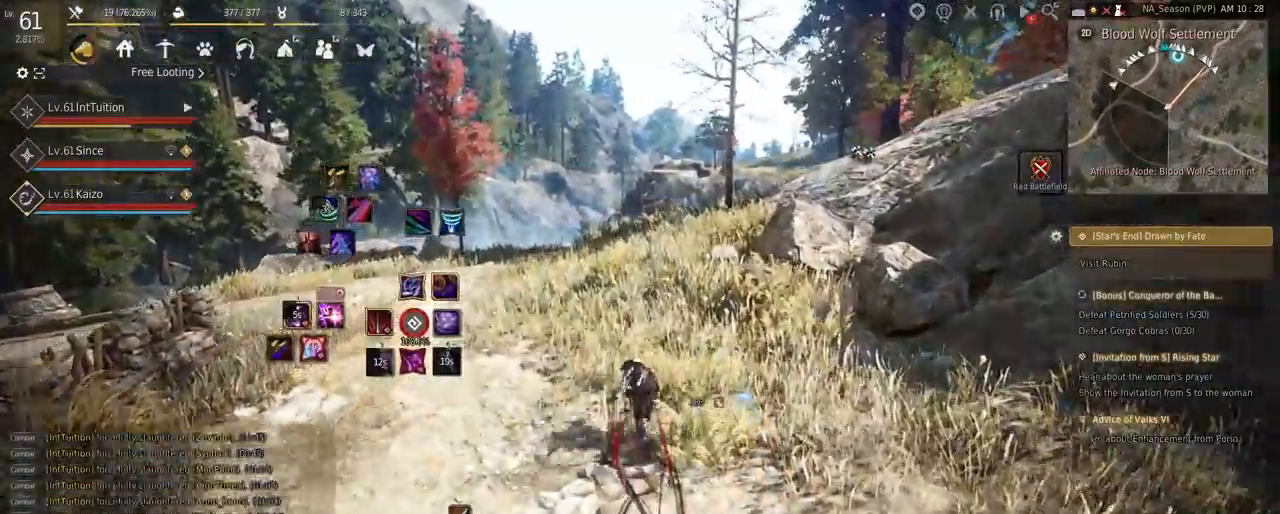
{"keys": ["f", "w"], "mouse": [], "events": [[50, "mouse_right", "down"], [183, "mouse_right", "up"], [450, "f", "down"]]}
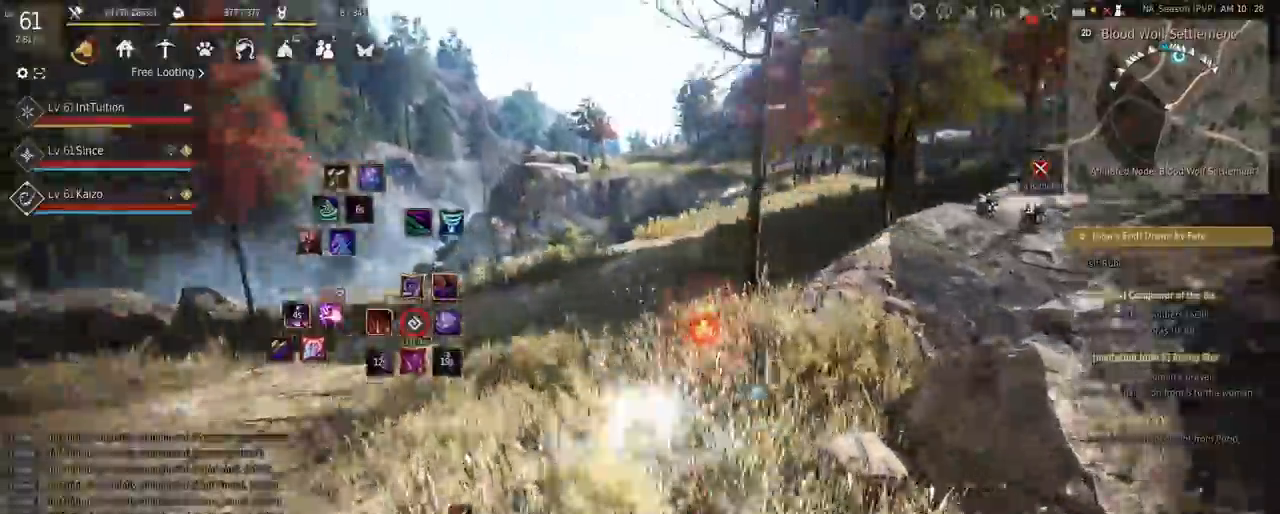
{"keys": ["w"], "mouse": [], "events": [[67, "f", "up"], [67, "w", "up"], [150, "s", "down"], [167, "e", "down"], [383, "e", "up"], [383, "s", "up"], [500, "w", "down"]]}
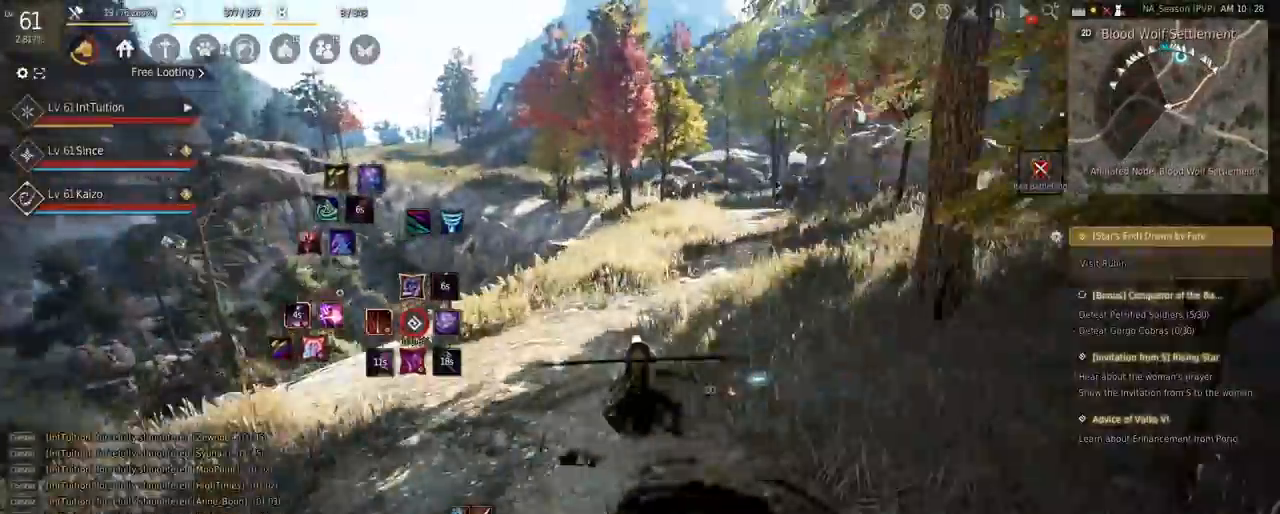
{"keys": [], "mouse": [], "events": [[100, "space", "down"], [250, "w", "up"], [267, "space", "up"]]}
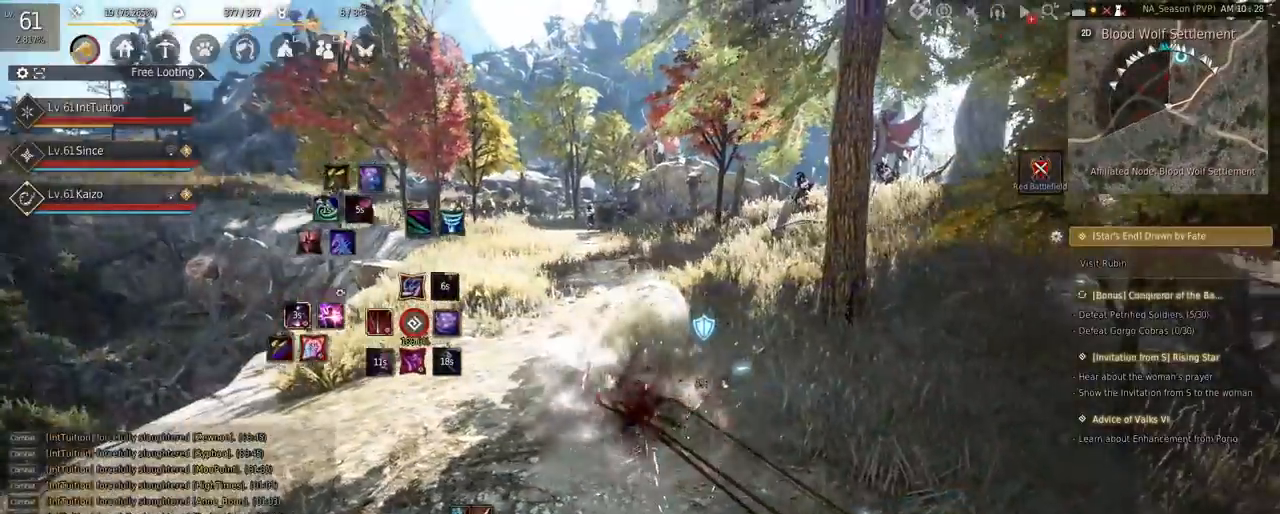
{"keys": ["shift"], "mouse": [], "events": [[17, "mouse_right", "down"], [200, "mouse_right", "up"], [500, "shift", "down"]]}
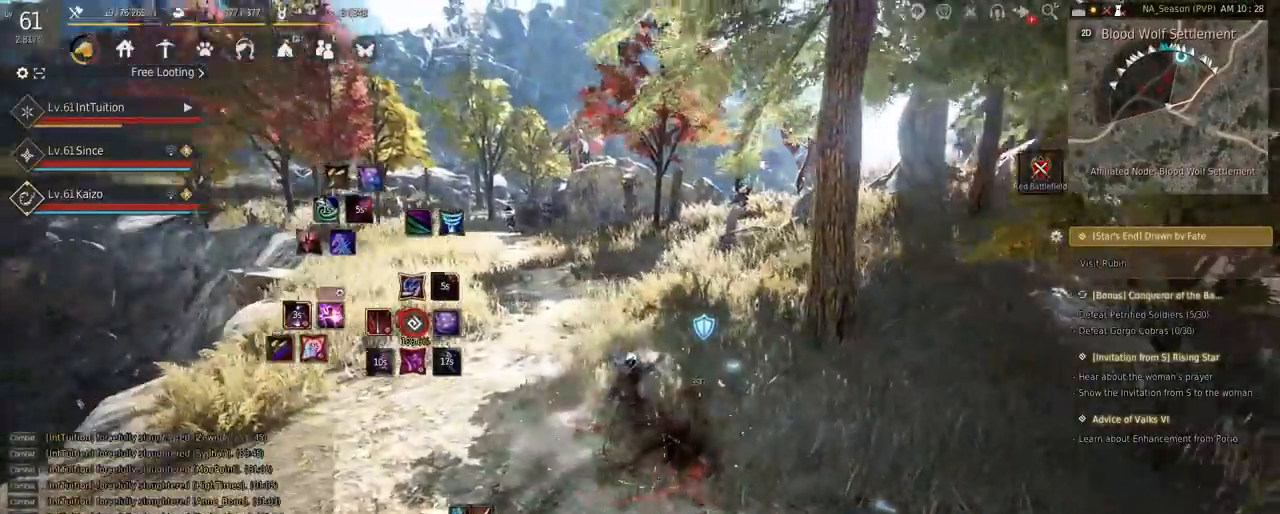
{"keys": [], "mouse": [], "events": [[67, "w", "down"], [200, "w", "up"], [333, "mouse_left", "down"], [483, "mouse_left", "up"], [483, "shift", "up"]]}